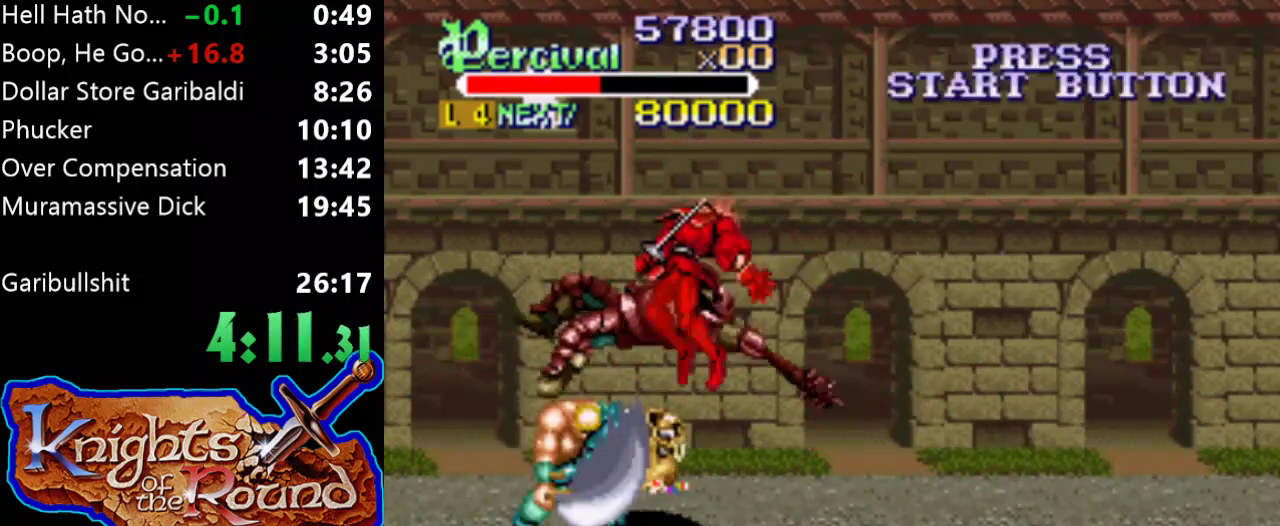
Gameplay with a controller (Xbox layout); each line is a JSON object with the inputs held at the frame after it. "events" lists button and stick changes between this image and that frame as [ms after this image, input, new state], when the widget could be followed in between. Not read: L1 L2 L3 R1 R2 R3 left_stick right_stick.
{"buttons": ["DPAD_RIGHT"], "events": [[33, "DPAD_RIGHT", "up"], [300, "DPAD_RIGHT", "down"], [367, "DPAD_RIGHT", "up"], [433, "DPAD_RIGHT", "down"]]}
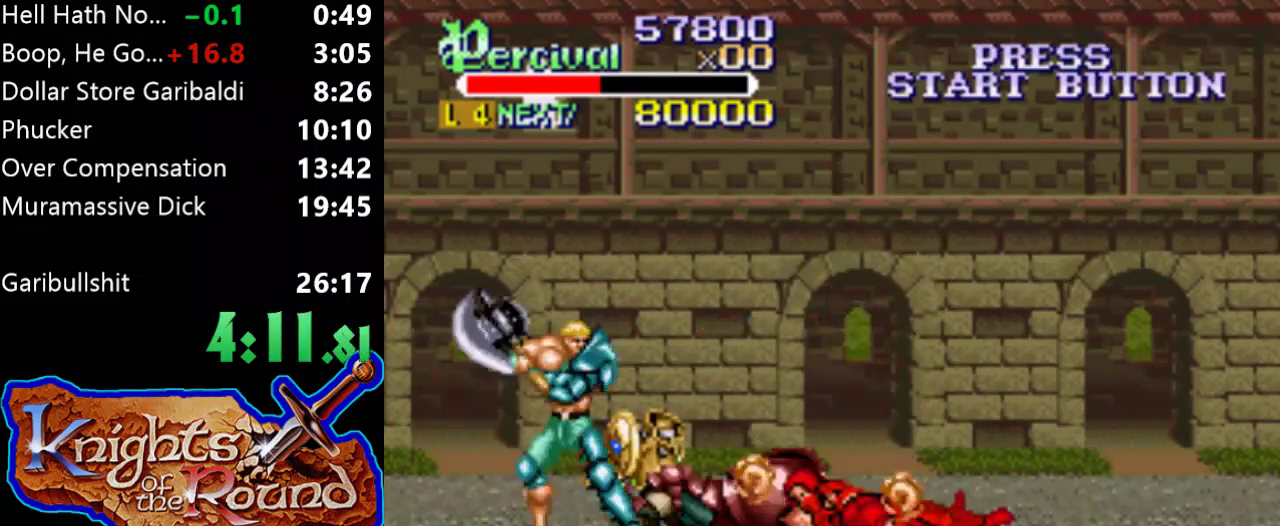
{"buttons": [], "events": [[267, "DPAD_RIGHT", "up"]]}
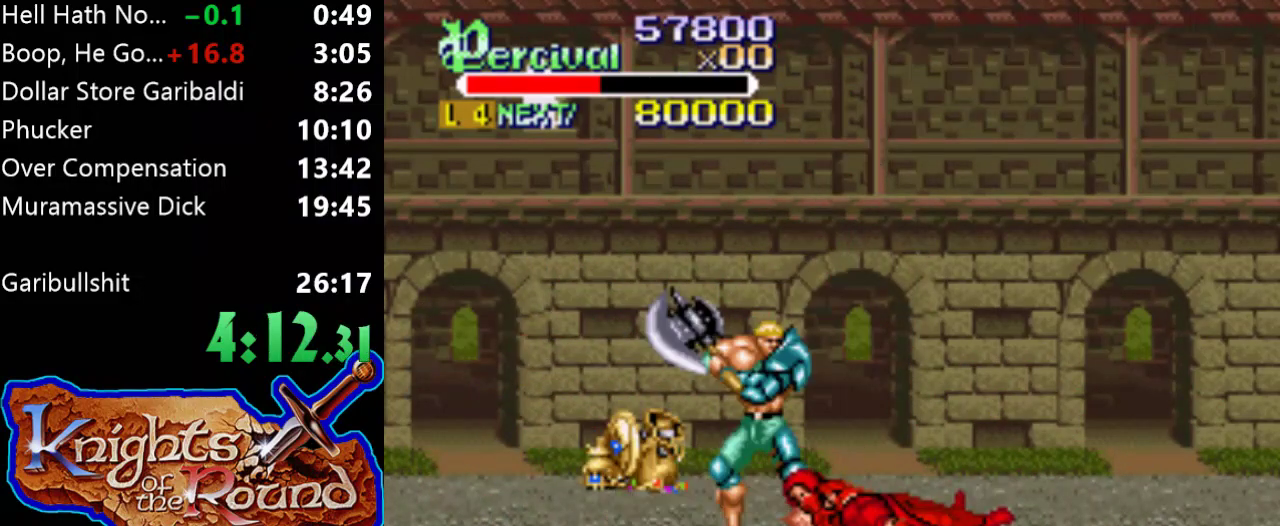
{"buttons": ["X", "DPAD_RIGHT"], "events": [[200, "X", "down"], [233, "DPAD_RIGHT", "down"]]}
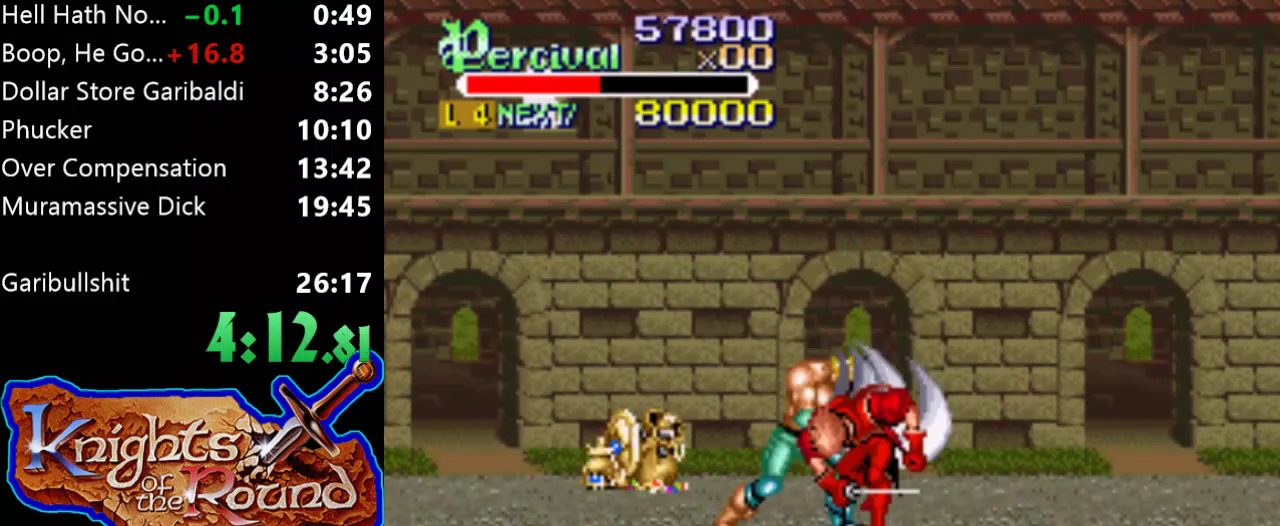
{"buttons": ["DPAD_RIGHT"], "events": [[200, "X", "up"], [300, "DPAD_RIGHT", "up"], [500, "DPAD_RIGHT", "down"]]}
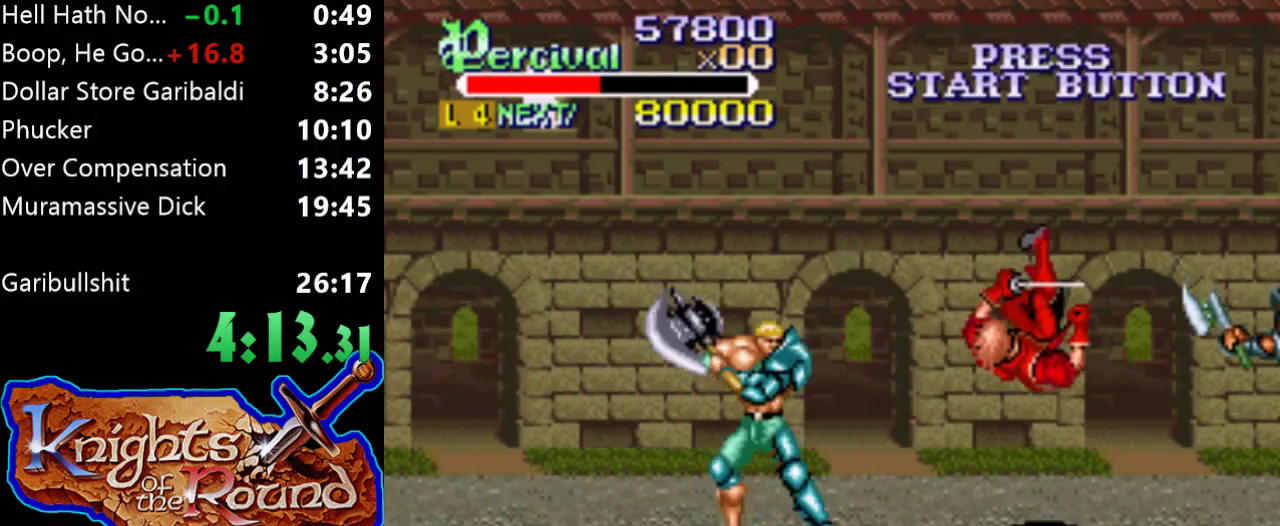
{"buttons": ["DPAD_RIGHT"], "events": [[100, "DPAD_RIGHT", "up"], [167, "DPAD_RIGHT", "down"]]}
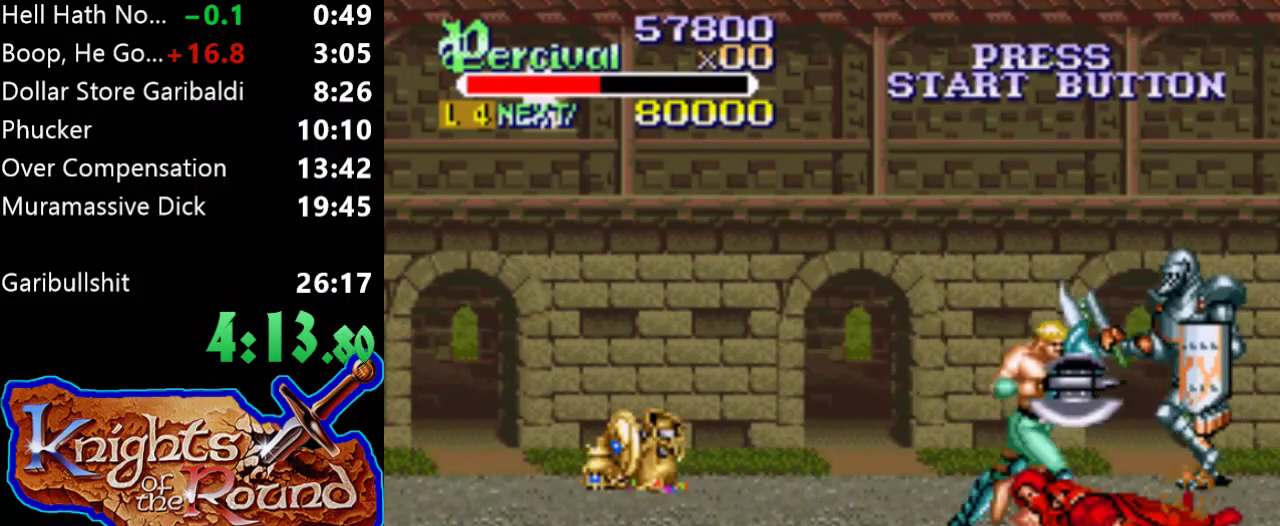
{"buttons": ["DPAD_LEFT"], "events": [[267, "DPAD_RIGHT", "up"], [267, "DPAD_UP", "down"], [300, "DPAD_LEFT", "down"], [467, "DPAD_UP", "up"]]}
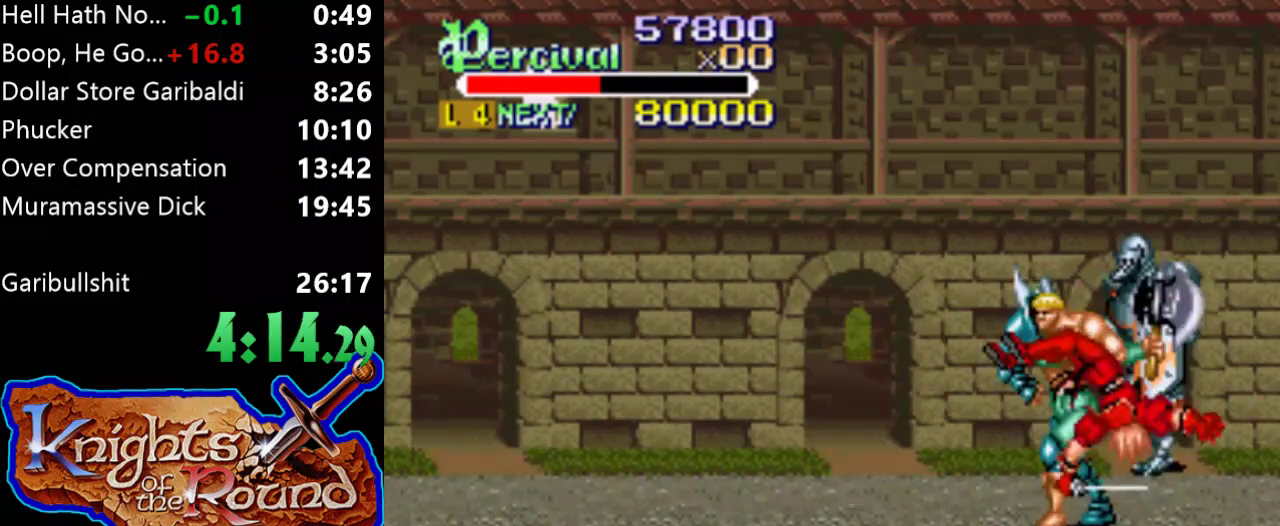
{"buttons": [], "events": [[100, "B", "down"], [167, "DPAD_UP", "down"], [300, "DPAD_LEFT", "up"], [300, "DPAD_UP", "up"], [433, "B", "up"]]}
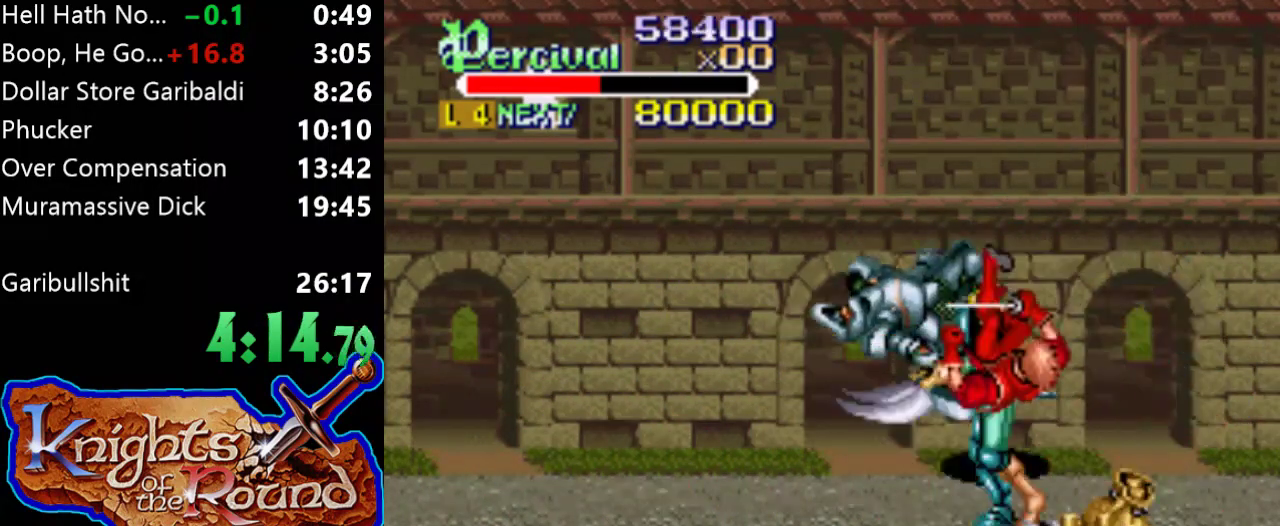
{"buttons": ["DPAD_UP", "DPAD_LEFT"], "events": [[100, "DPAD_UP", "down"], [233, "DPAD_LEFT", "down"]]}
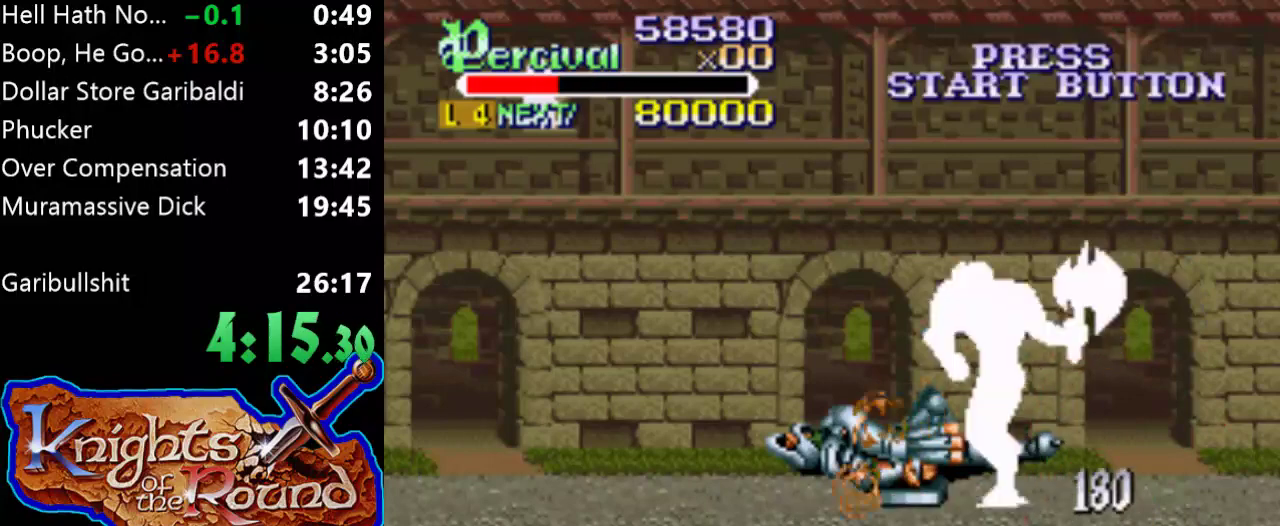
{"buttons": ["X", "DPAD_LEFT"], "events": [[167, "DPAD_LEFT", "up"], [200, "DPAD_UP", "up"], [400, "X", "down"], [433, "DPAD_LEFT", "down"]]}
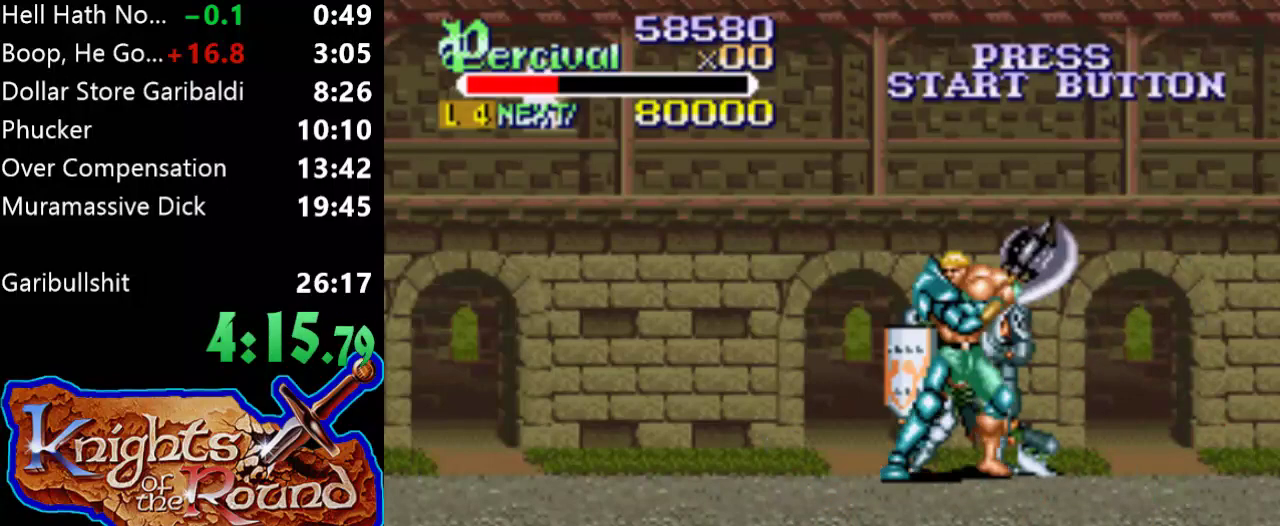
{"buttons": [], "events": [[367, "X", "up"], [400, "DPAD_LEFT", "up"]]}
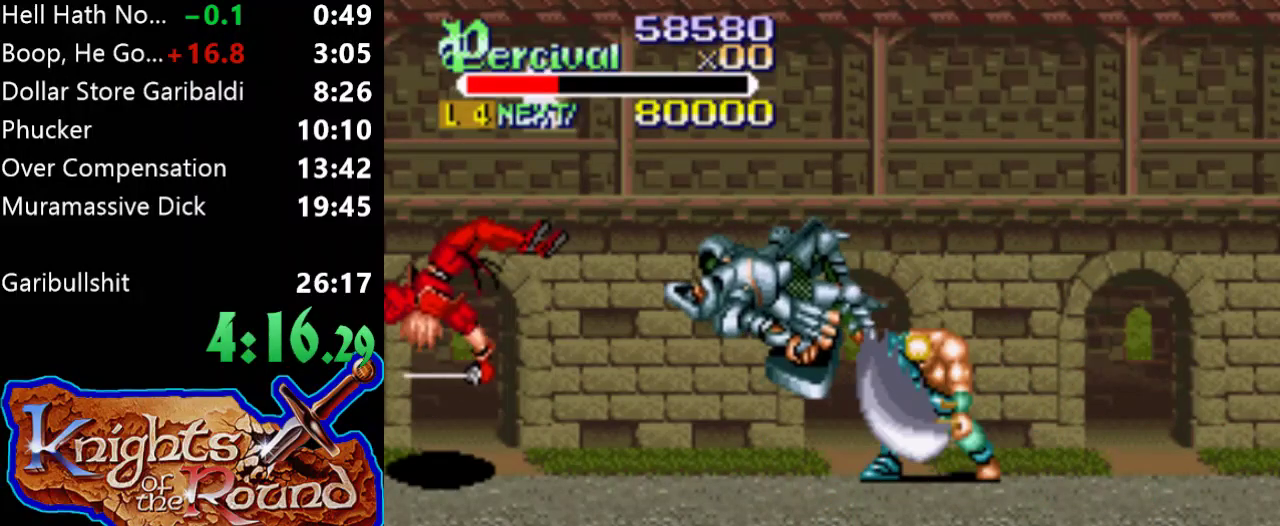
{"buttons": [], "events": [[233, "DPAD_LEFT", "down"], [500, "DPAD_LEFT", "up"]]}
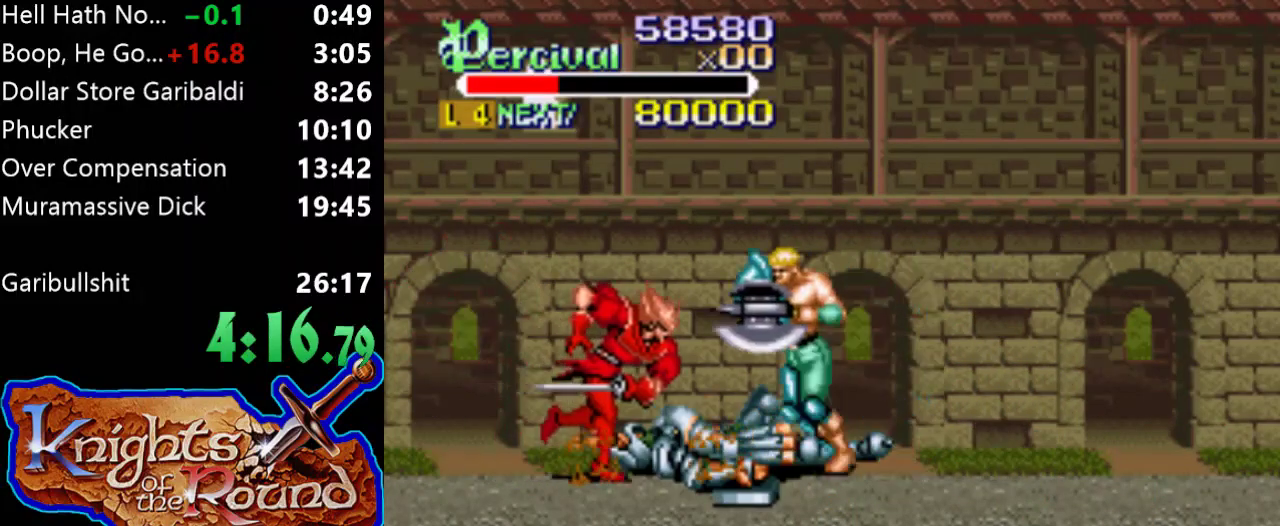
{"buttons": ["X", "DPAD_LEFT"], "events": [[100, "X", "down"], [133, "DPAD_LEFT", "down"]]}
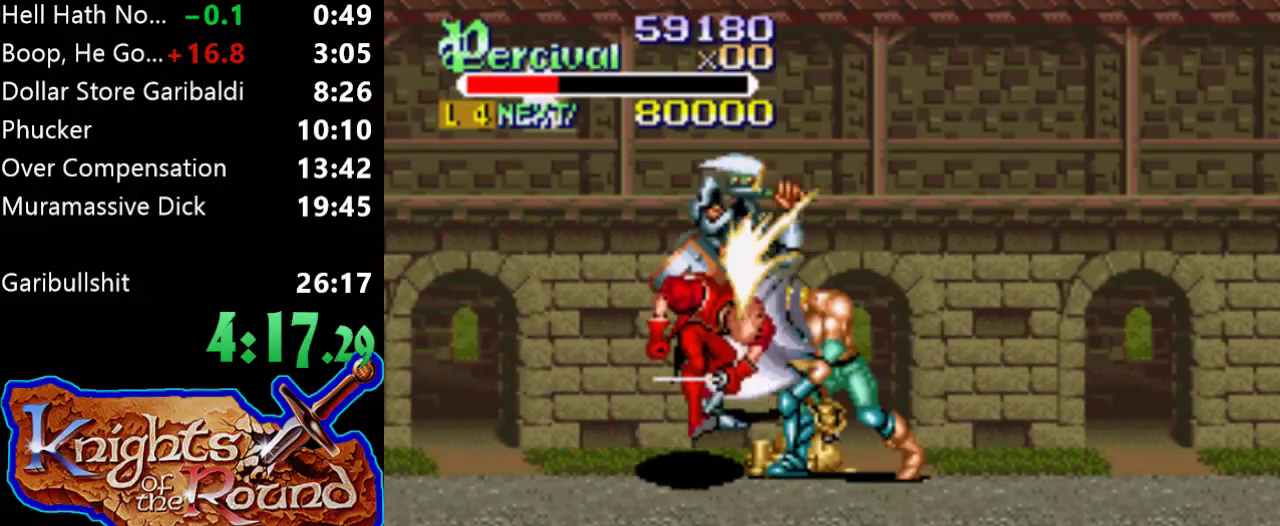
{"buttons": ["DPAD_LEFT"], "events": [[33, "X", "up"], [67, "DPAD_LEFT", "up"], [433, "DPAD_LEFT", "down"]]}
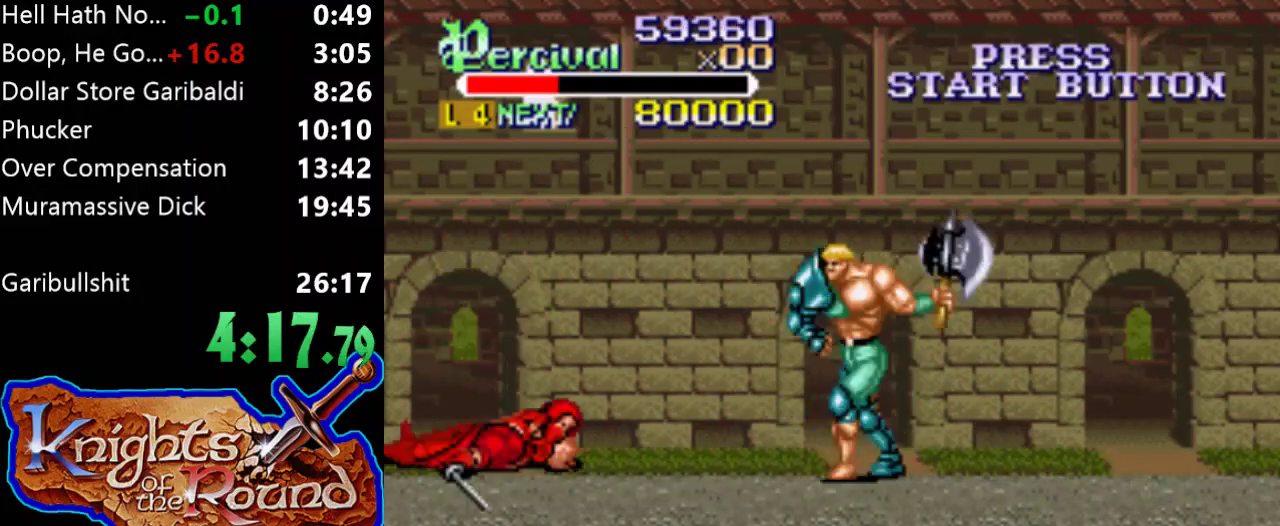
{"buttons": [], "events": [[33, "DPAD_LEFT", "up"], [100, "DPAD_LEFT", "down"], [400, "DPAD_LEFT", "up"]]}
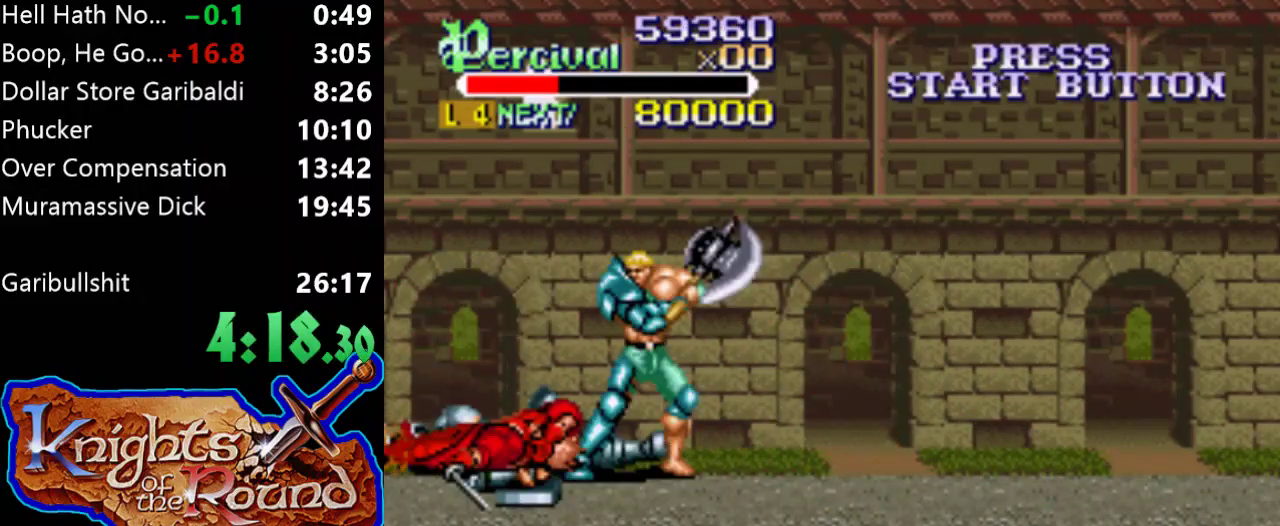
{"buttons": ["X", "DPAD_LEFT"], "events": [[400, "DPAD_LEFT", "down"], [400, "X", "down"]]}
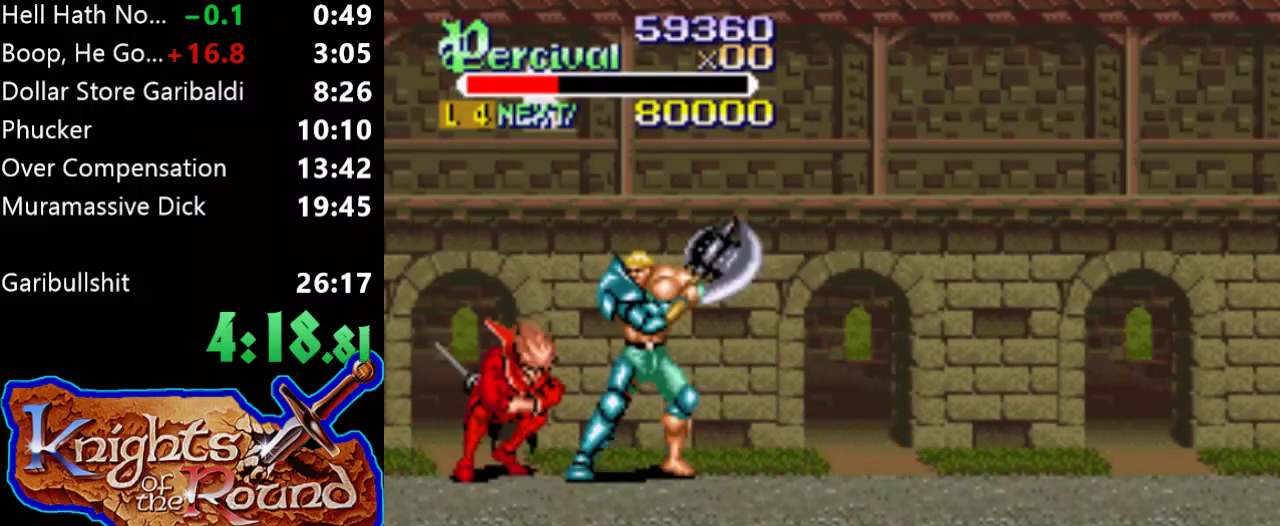
{"buttons": ["DPAD_LEFT"], "events": [[267, "X", "up"], [300, "DPAD_LEFT", "up"], [500, "DPAD_LEFT", "down"]]}
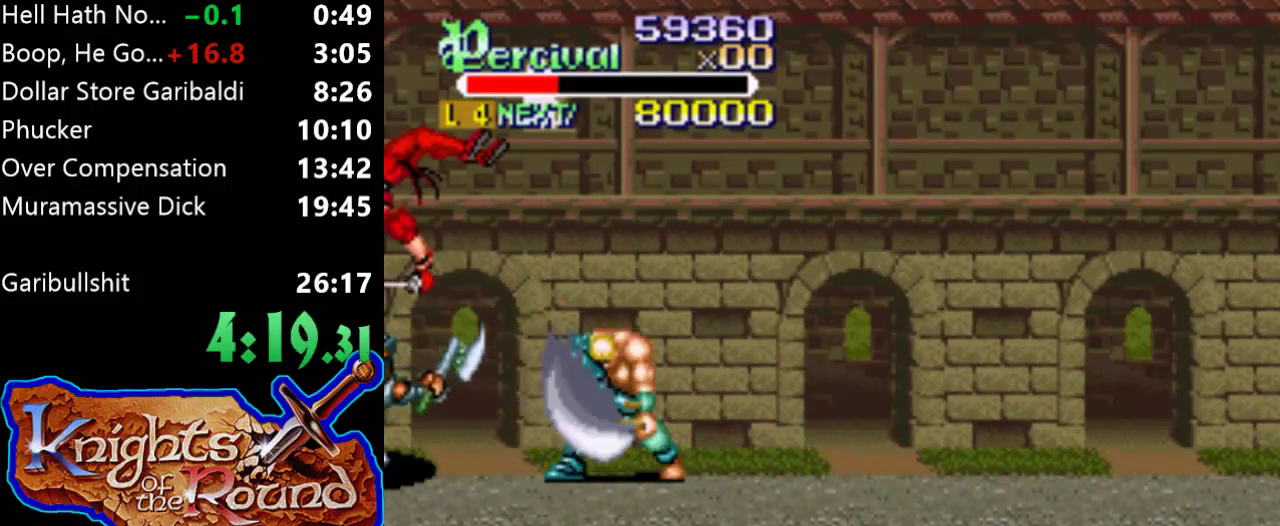
{"buttons": ["DPAD_UP", "DPAD_LEFT"], "events": [[67, "DPAD_UP", "down"]]}
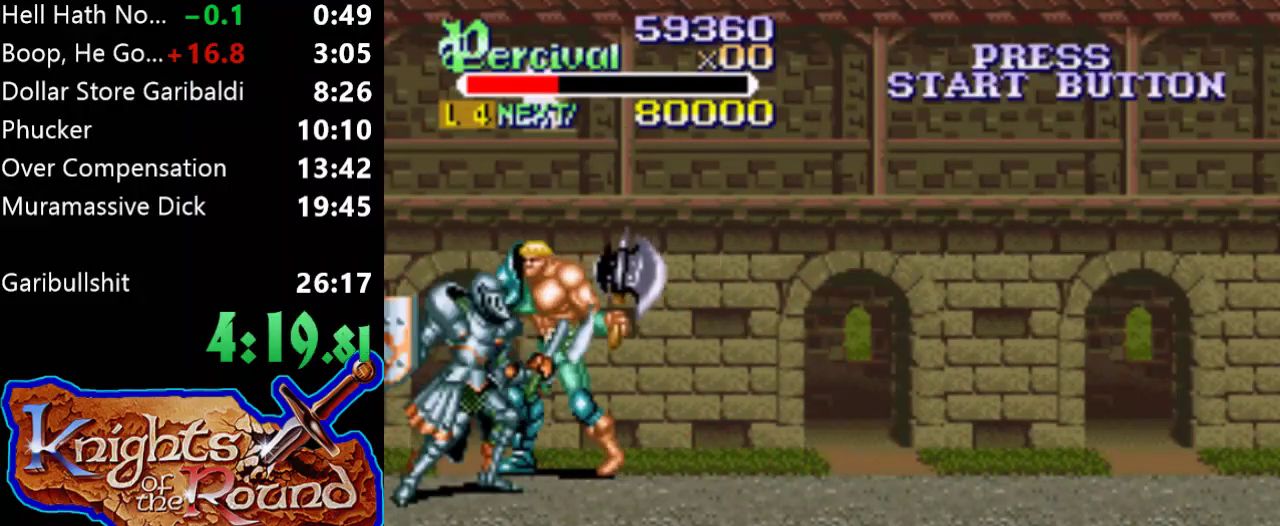
{"buttons": ["DPAD_DOWN", "DPAD_LEFT"], "events": [[300, "DPAD_UP", "up"], [500, "DPAD_DOWN", "down"]]}
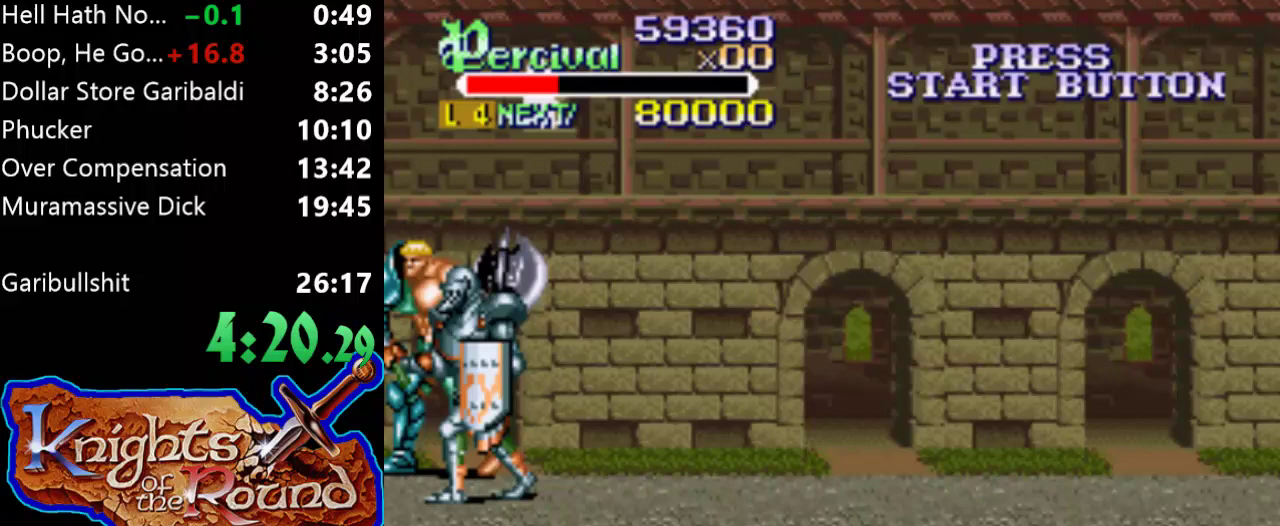
{"buttons": ["B", "DPAD_DOWN", "DPAD_RIGHT"], "events": [[67, "DPAD_LEFT", "up"], [100, "DPAD_RIGHT", "down"], [200, "B", "down"]]}
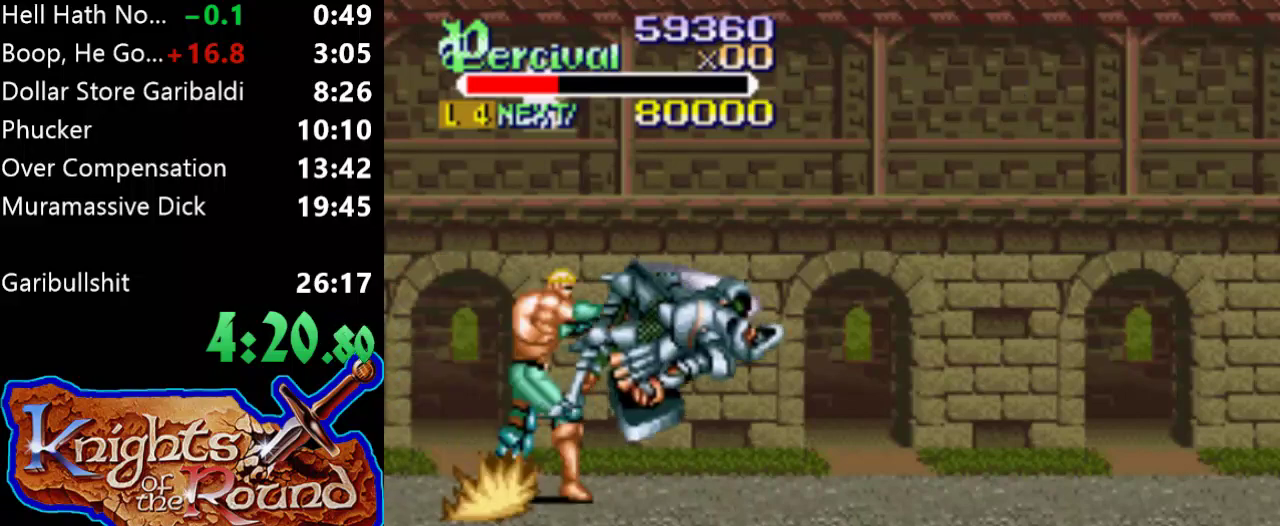
{"buttons": ["DPAD_DOWN", "DPAD_RIGHT"], "events": [[100, "B", "up"]]}
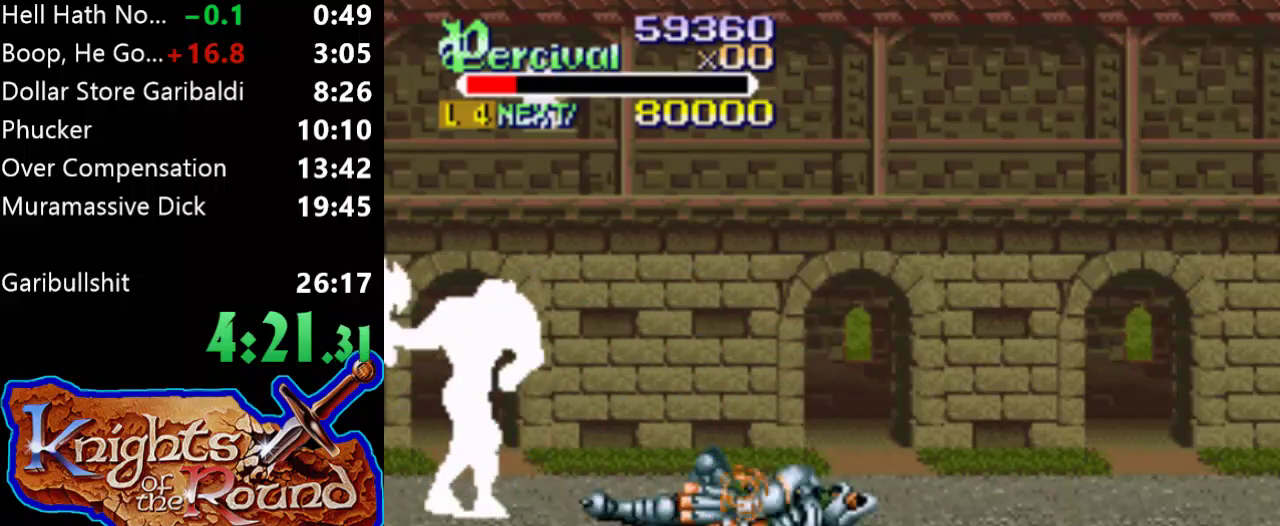
{"buttons": ["X", "DPAD_RIGHT"], "events": [[133, "DPAD_DOWN", "up"], [233, "DPAD_RIGHT", "up"], [367, "DPAD_RIGHT", "down"], [367, "X", "down"]]}
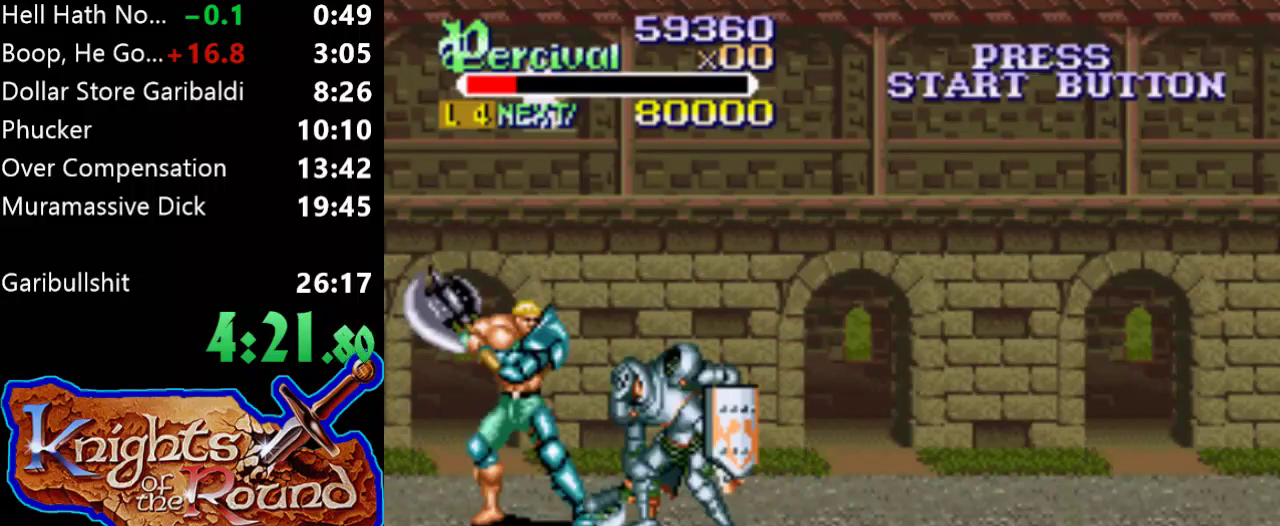
{"buttons": ["DPAD_DOWN", "DPAD_RIGHT"], "events": [[300, "X", "up"], [367, "DPAD_DOWN", "down"]]}
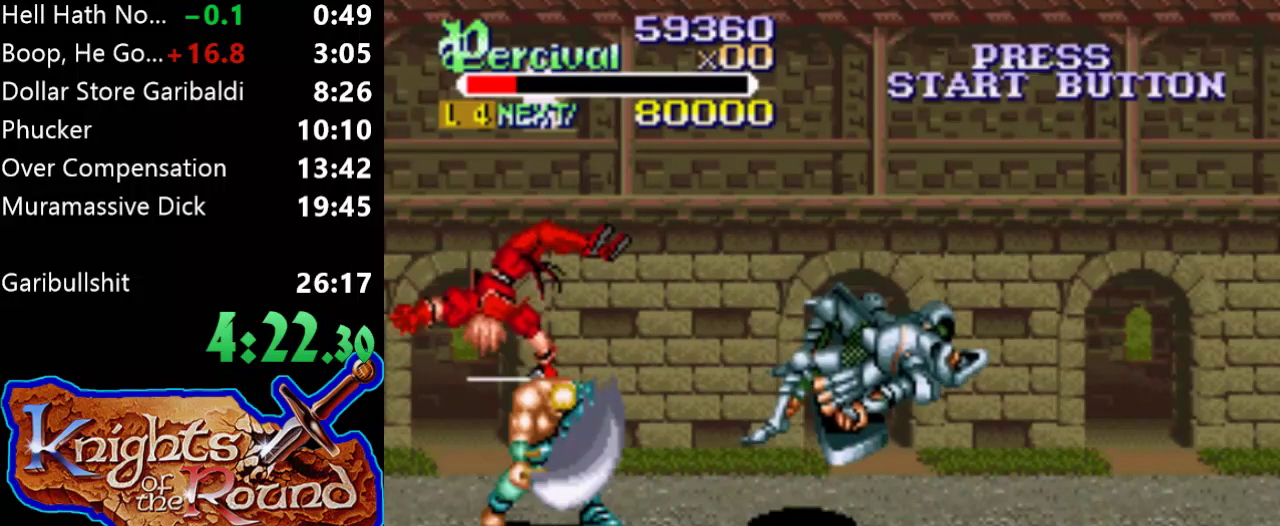
{"buttons": ["DPAD_UP", "DPAD_RIGHT"], "events": [[400, "DPAD_DOWN", "up"], [500, "DPAD_UP", "down"]]}
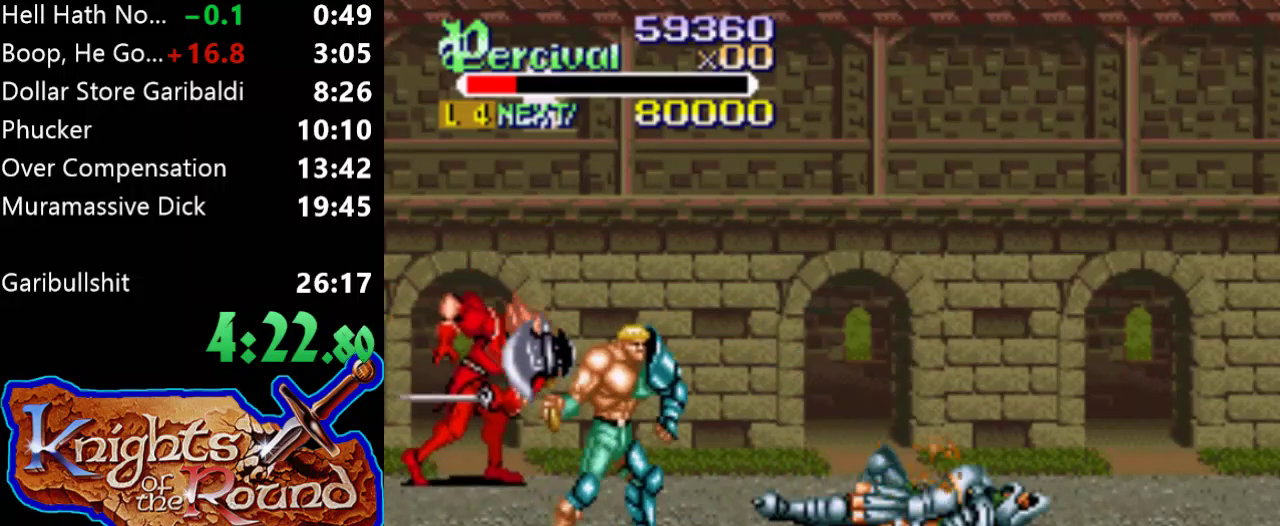
{"buttons": ["B", "DPAD_UP", "DPAD_LEFT"], "events": [[300, "DPAD_RIGHT", "up"], [333, "DPAD_LEFT", "down"], [500, "B", "down"]]}
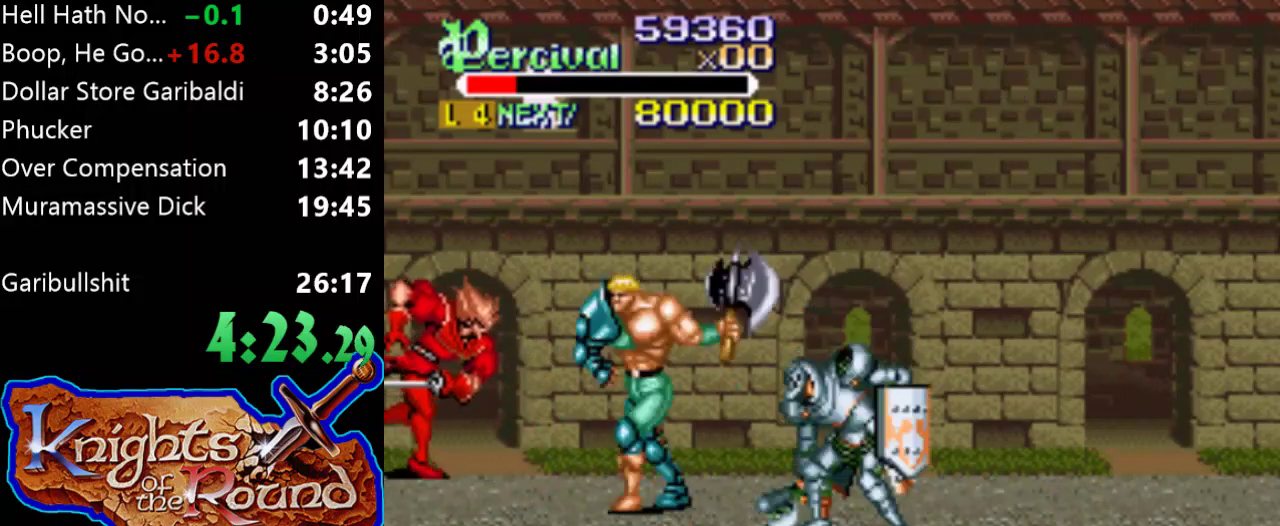
{"buttons": [], "events": [[67, "DPAD_UP", "up"], [133, "DPAD_LEFT", "up"], [367, "B", "up"]]}
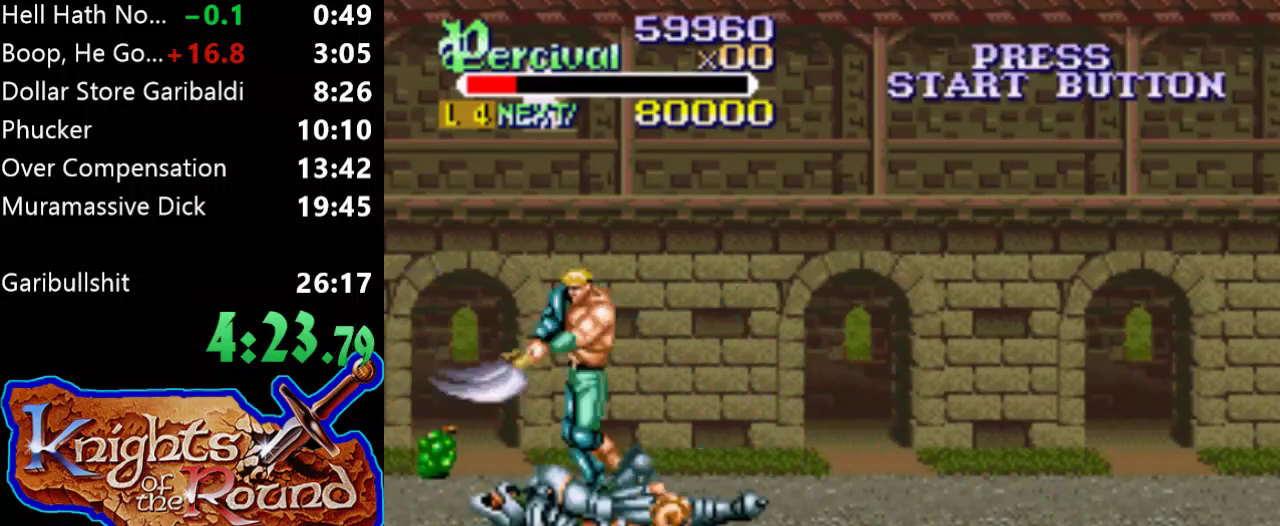
{"buttons": [], "events": [[33, "DPAD_RIGHT", "down"], [267, "DPAD_DOWN", "down"], [333, "DPAD_LEFT", "down"], [333, "DPAD_RIGHT", "up"], [433, "DPAD_DOWN", "up"], [467, "DPAD_LEFT", "up"]]}
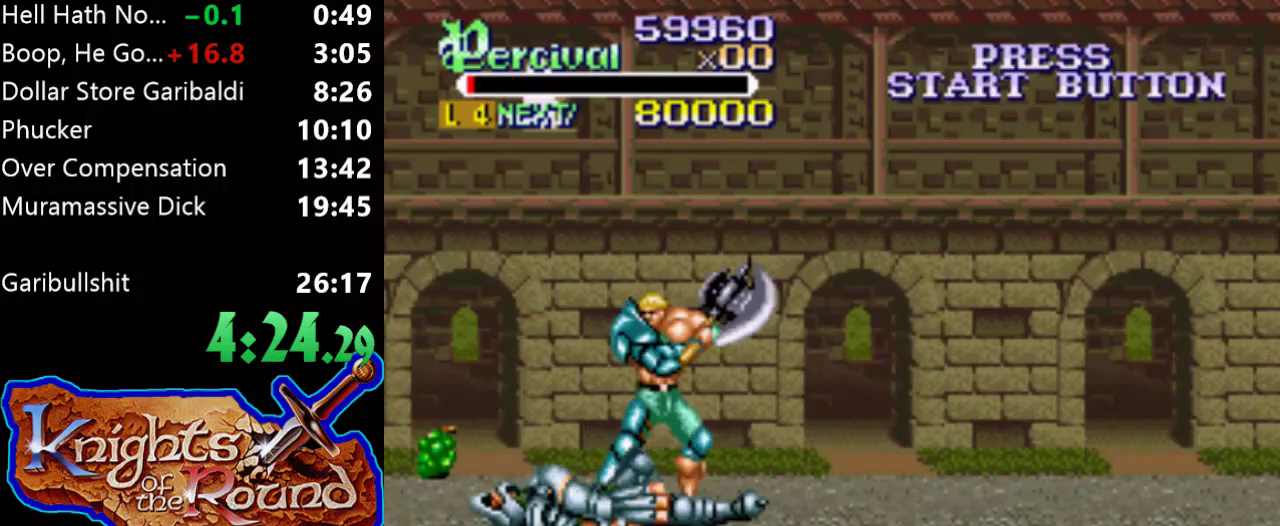
{"buttons": ["X", "DPAD_LEFT"], "events": [[167, "X", "down"], [233, "DPAD_LEFT", "down"]]}
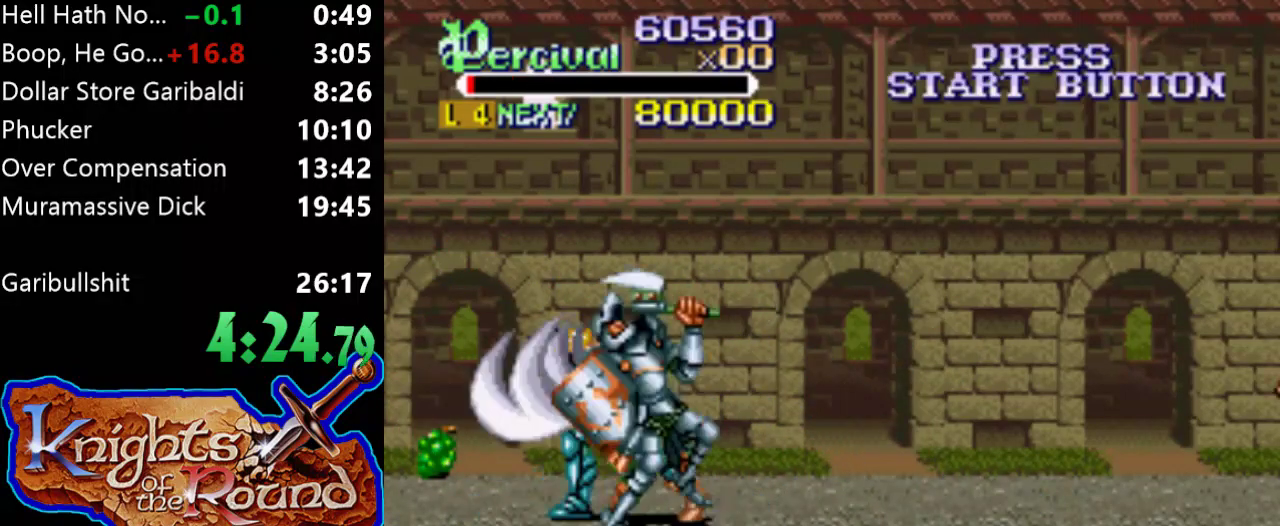
{"buttons": ["DPAD_UP", "DPAD_LEFT"], "events": [[167, "DPAD_LEFT", "up"], [167, "X", "up"], [433, "DPAD_LEFT", "down"], [467, "DPAD_UP", "down"]]}
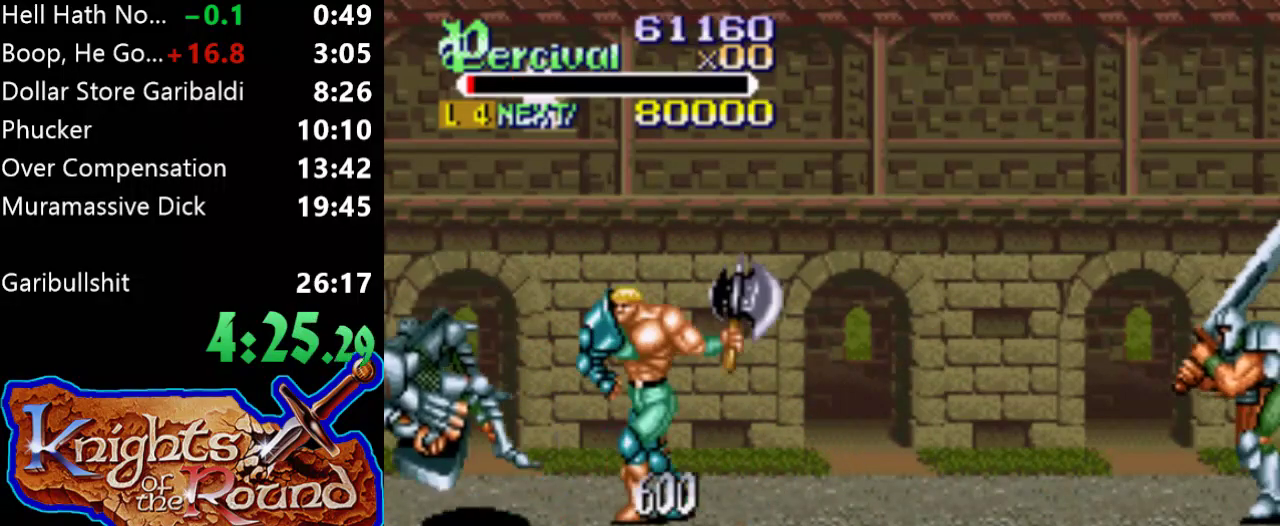
{"buttons": ["DPAD_LEFT"], "events": [[300, "DPAD_UP", "up"]]}
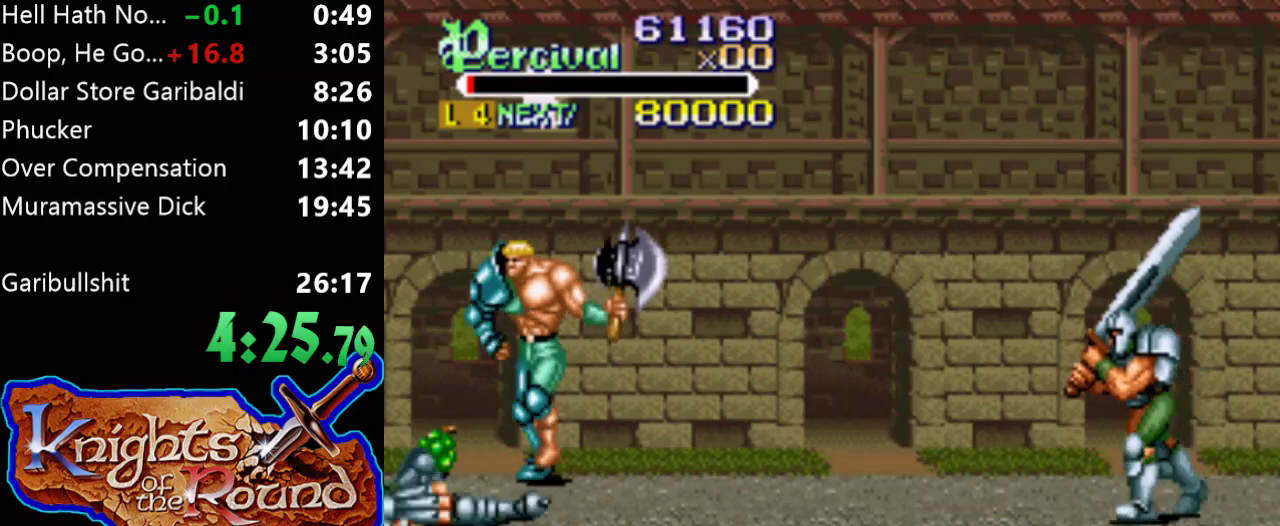
{"buttons": ["DPAD_DOWN", "DPAD_RIGHT"], "events": [[100, "DPAD_DOWN", "down"], [233, "DPAD_LEFT", "up"], [233, "DPAD_RIGHT", "down"]]}